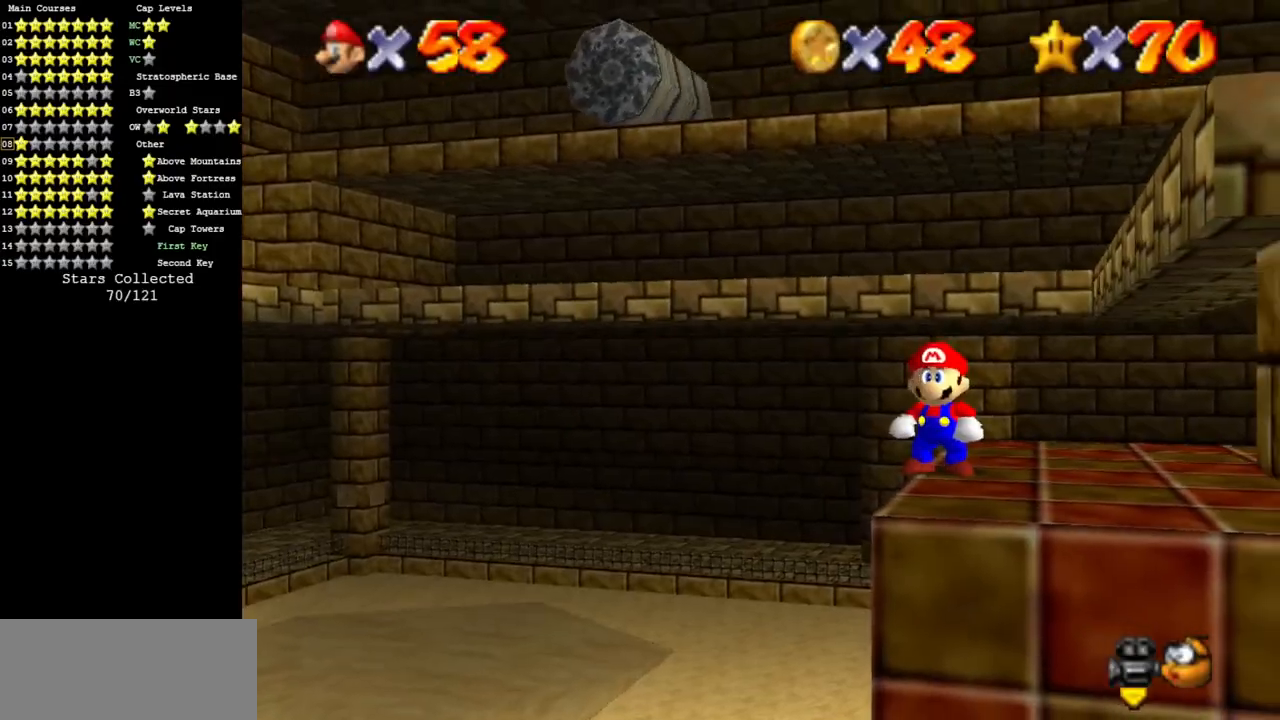
Gameplay with a controller (Nintendo layout); each line is a JSON object with the inputs held at the frame after it. "events" lists button and stick changes between this image and that frame as [ms after this image, input, new state], when the widget could be followed in between. Not read: L3 R3 other_buttons.
{"buttons": [], "left_stick": "center", "events": [[50, "left_stick", "right"], [133, "A", "down"], [133, "left_stick", "center"], [233, "A", "up"], [367, "left_stick", "left"], [484, "left_stick", "center"]]}
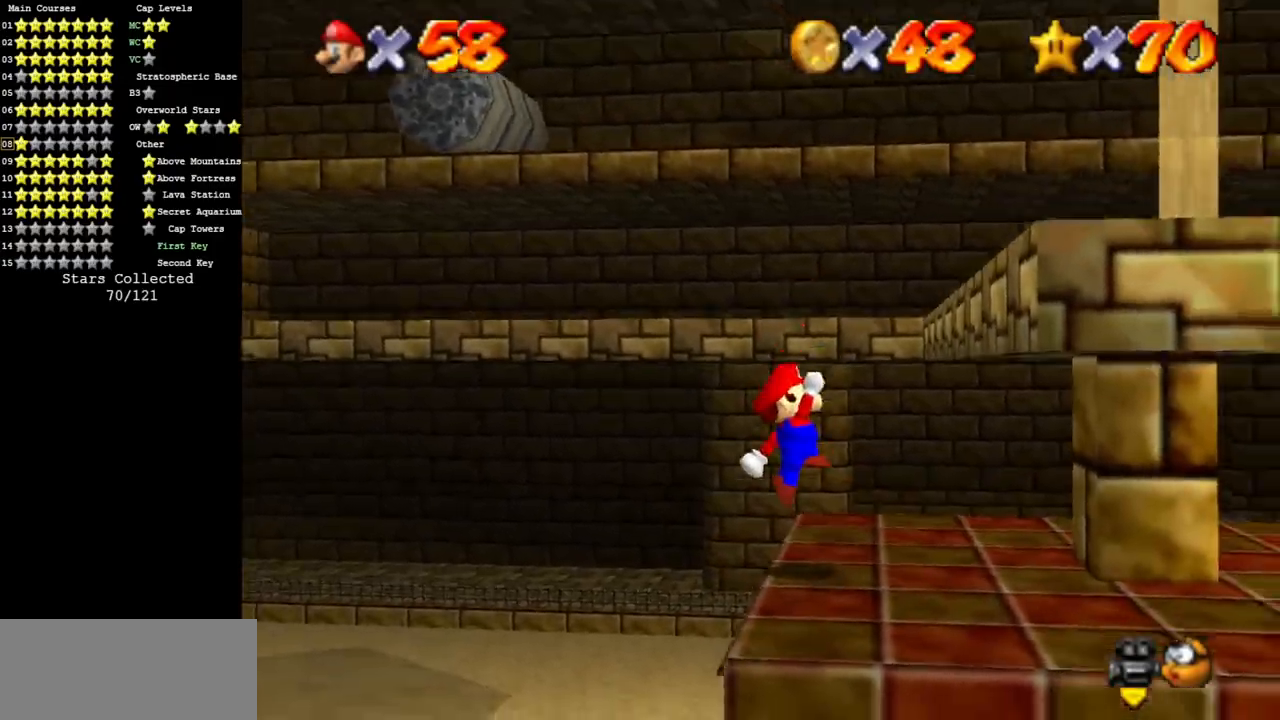
{"buttons": ["A"], "left_stick": "center", "events": [[200, "A", "down"], [200, "left_stick", "left"], [451, "left_stick", "center"]]}
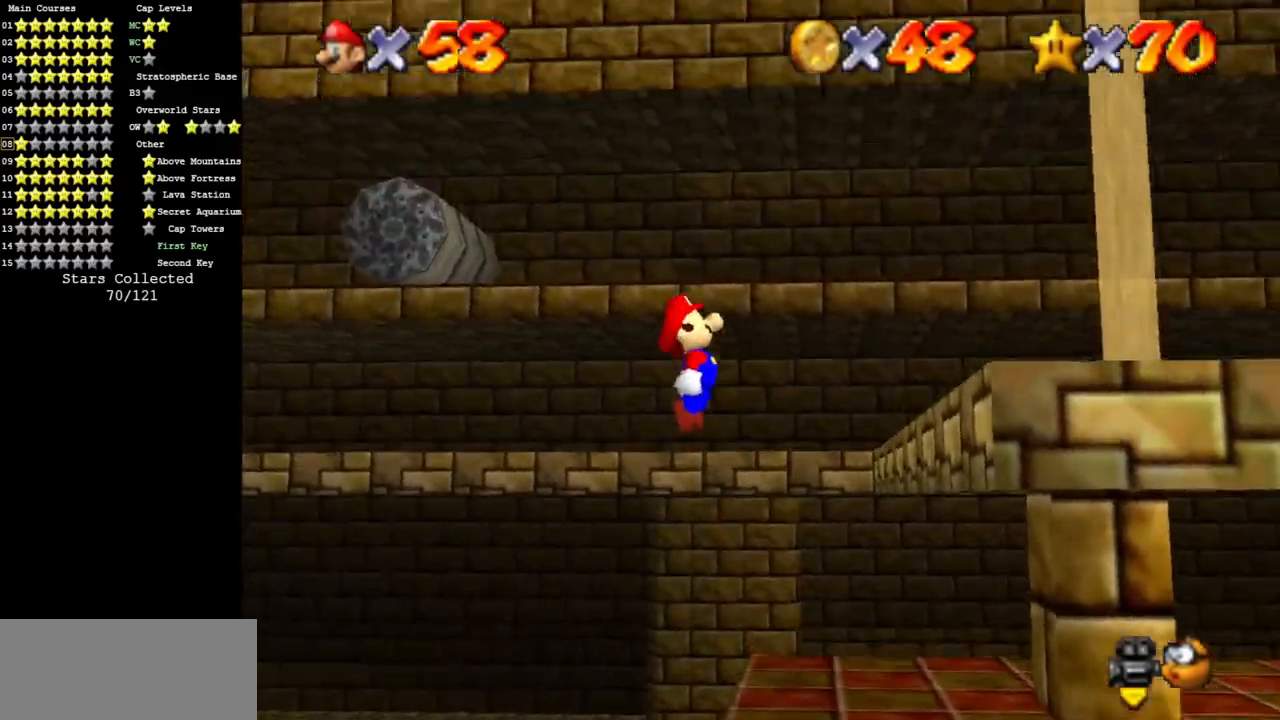
{"buttons": ["A"], "left_stick": "right", "events": [[450, "left_stick", "right"]]}
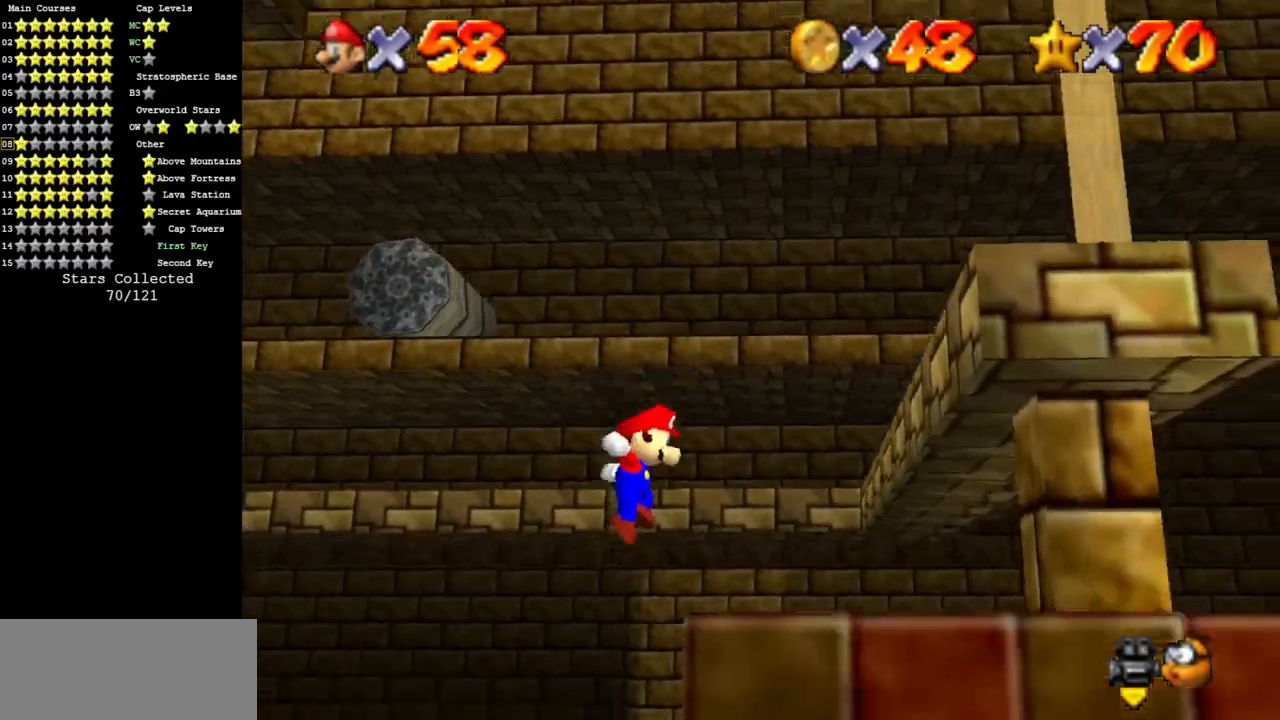
{"buttons": [], "left_stick": "right", "events": [[67, "A", "up"]]}